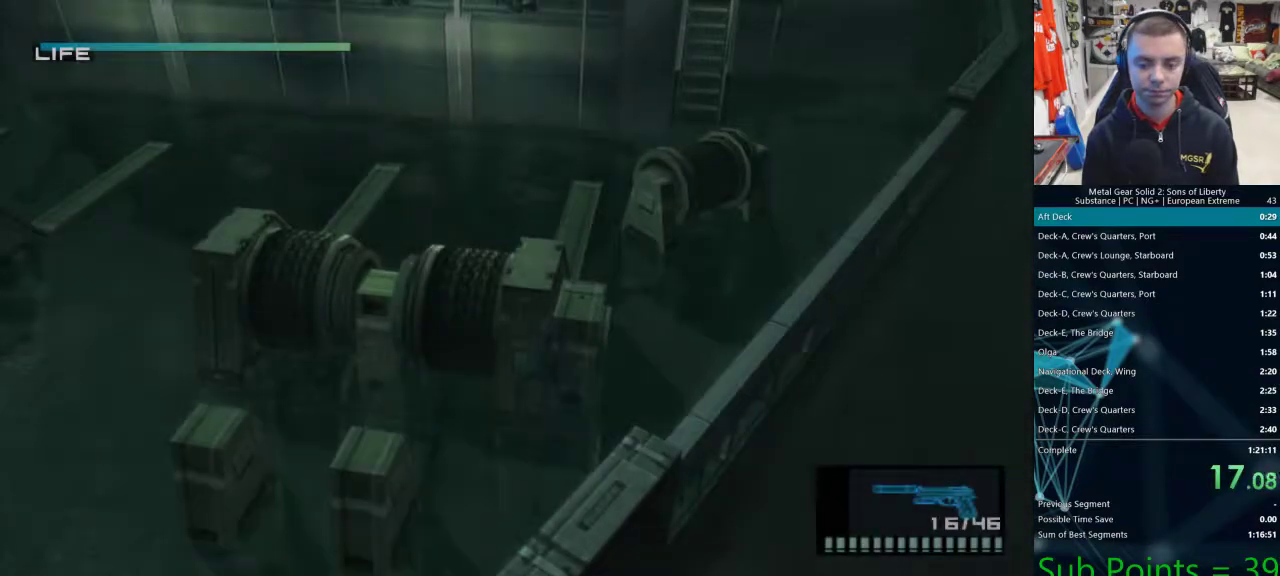
Gameplay with a controller (PlayStation layout); each line is a JSON object with the inputs held at the frame after it (dt_ms = milliseconds from this image to that frame). "events" lists button and stick changes between this image and that frame as [ms after this image, input, new state], when the widget could be followed in between.
{"dt_ms": 500, "buttons": [], "left_stick": "left", "right_stick": "center", "events": []}
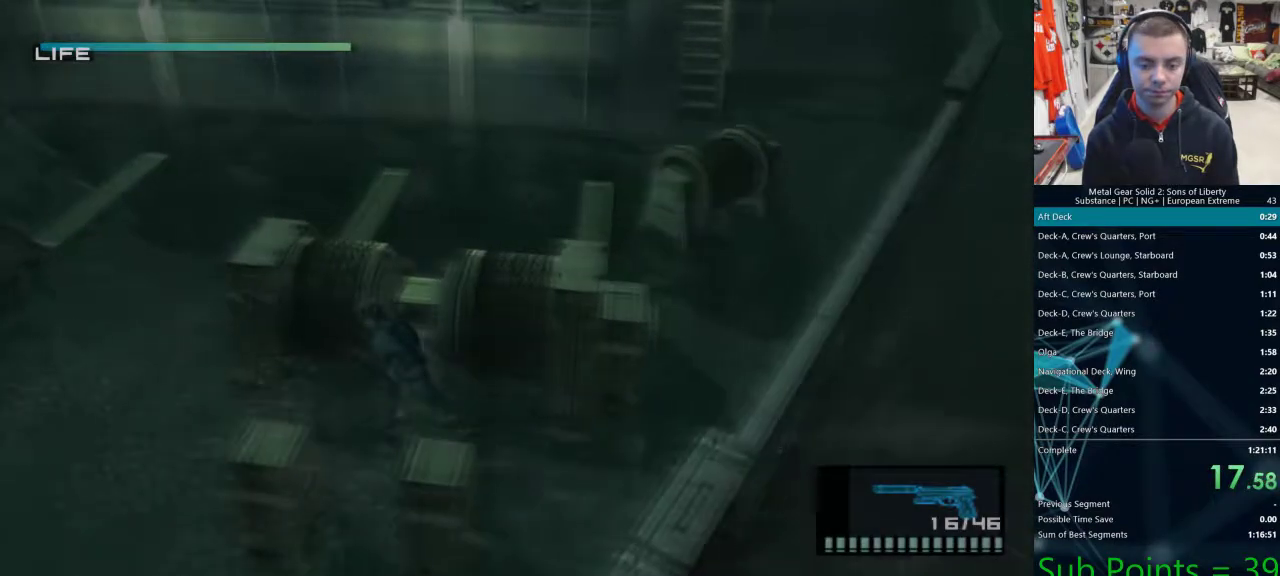
{"dt_ms": 500, "buttons": [], "left_stick": "left", "right_stick": "center", "events": []}
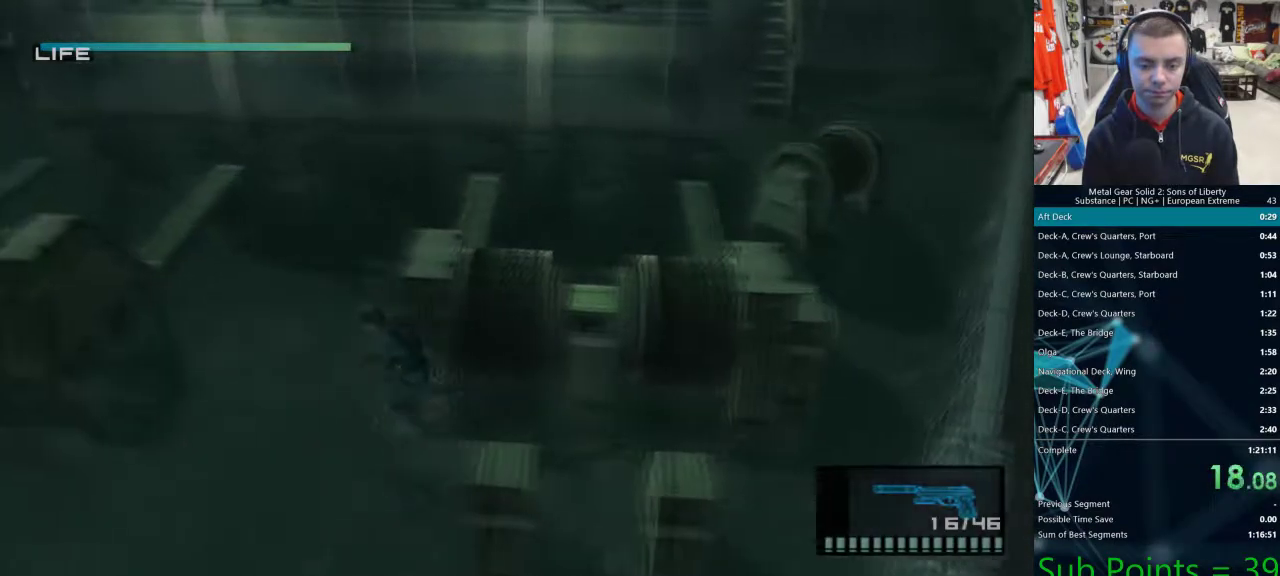
{"dt_ms": 500, "buttons": [], "left_stick": "up-left", "right_stick": "center", "events": [[33, "left_stick", "up-left"]]}
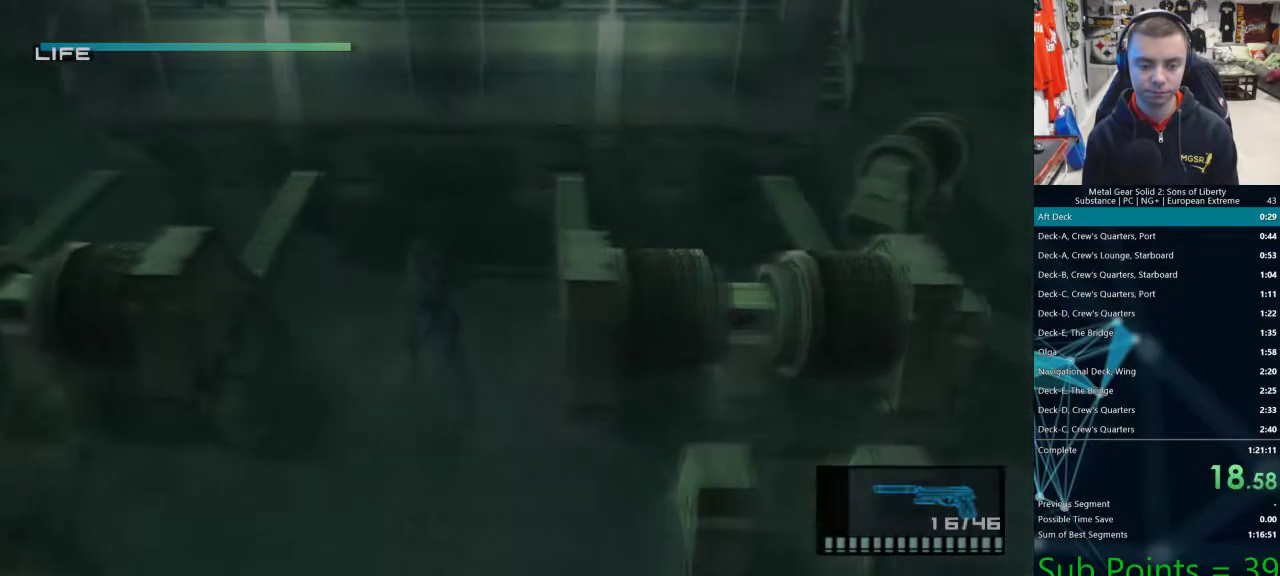
{"dt_ms": 500, "buttons": [], "left_stick": "up-left", "right_stick": "center", "events": []}
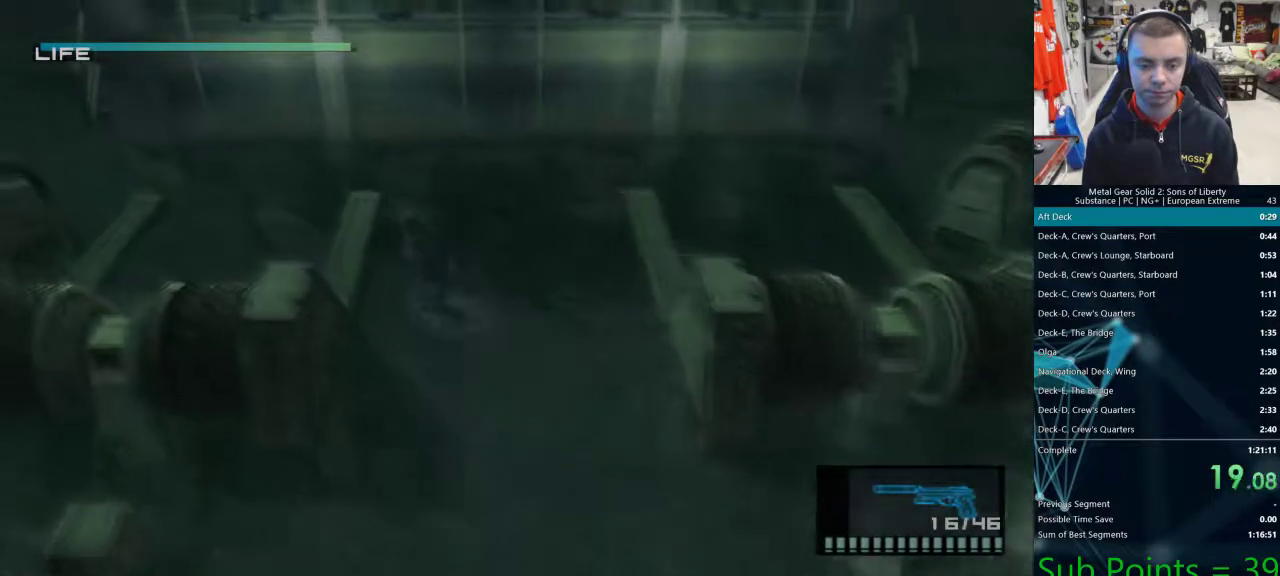
{"dt_ms": 500, "buttons": [], "left_stick": "up-left", "right_stick": "center", "events": []}
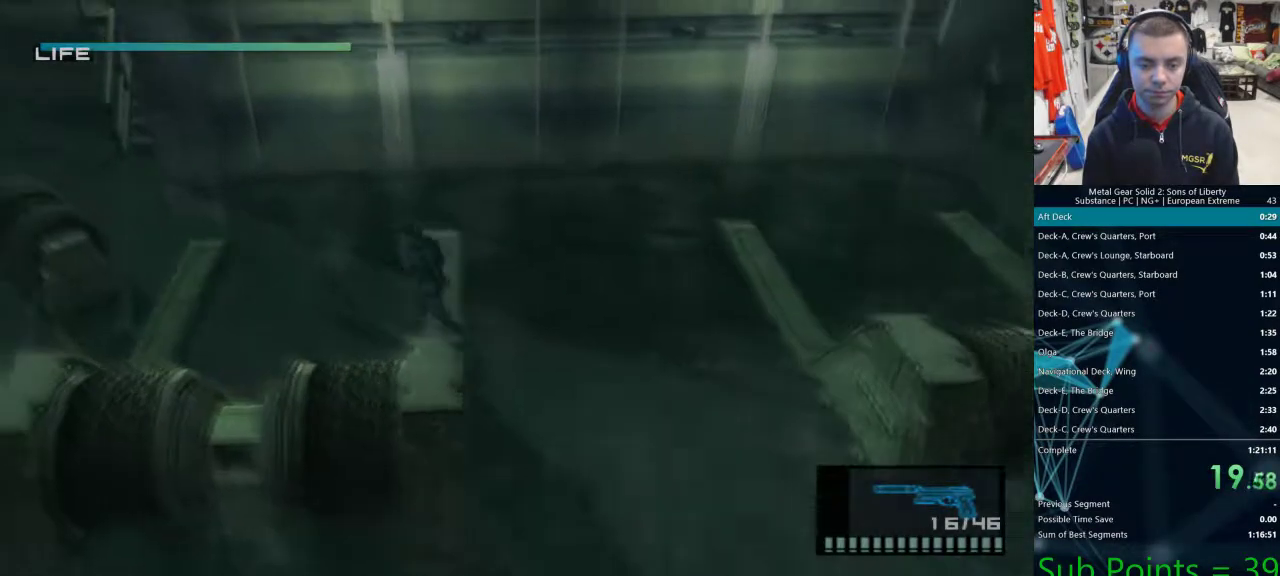
{"dt_ms": 500, "buttons": [], "left_stick": "up-left", "right_stick": "center", "events": []}
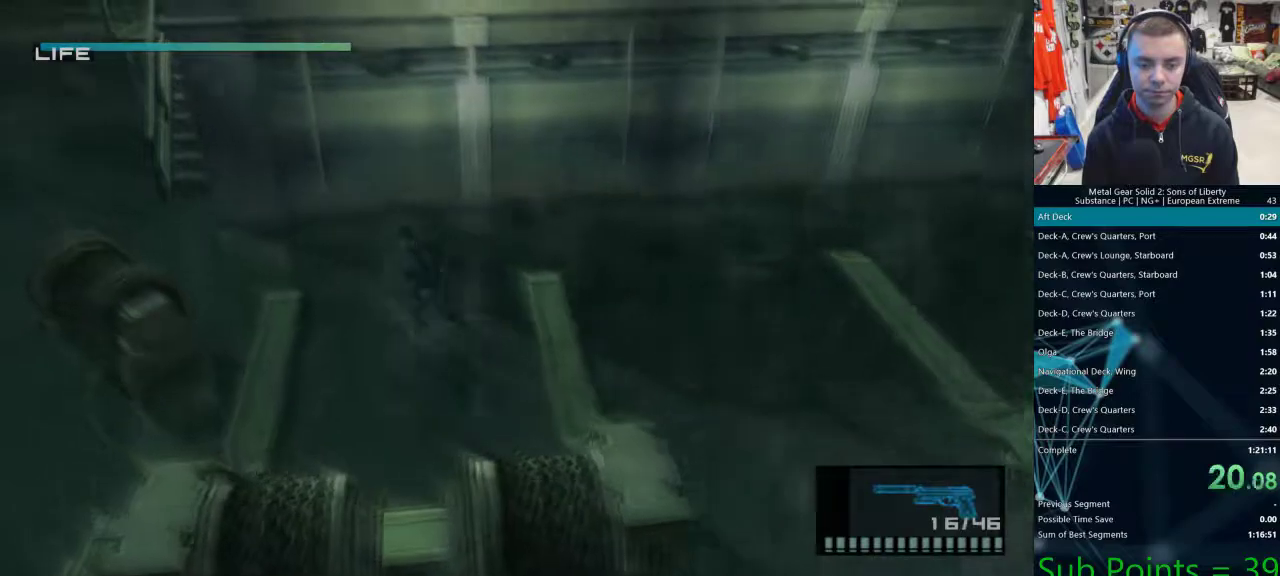
{"dt_ms": 500, "buttons": ["L1"], "left_stick": "up-left", "right_stick": "center", "events": [[250, "L1", "down"]]}
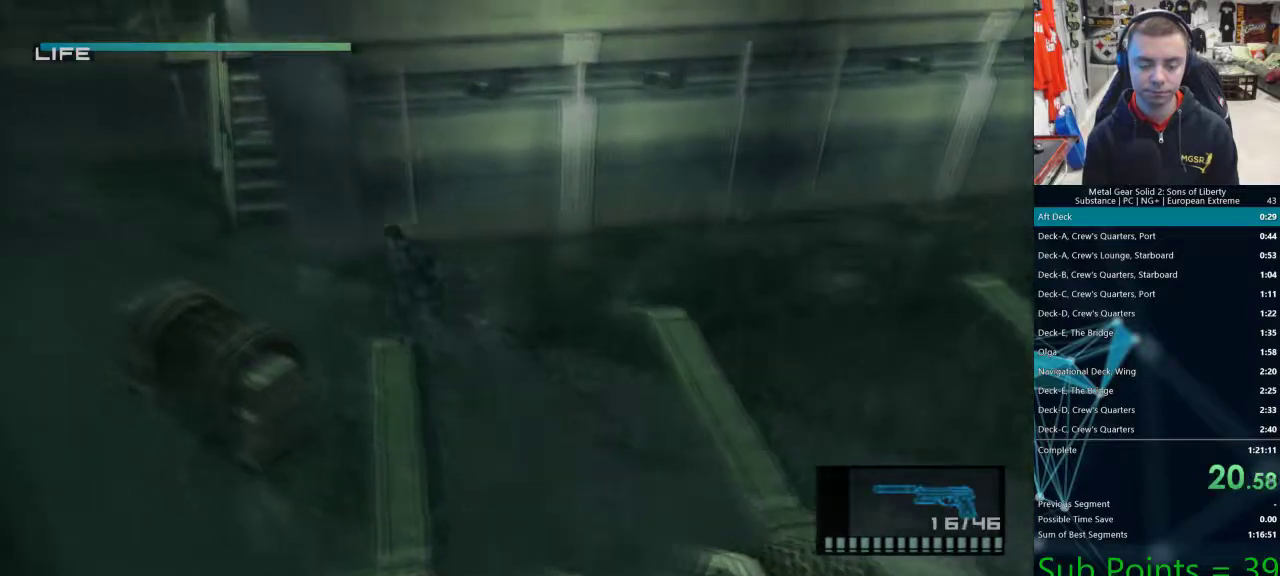
{"dt_ms": 500, "buttons": ["L1"], "left_stick": "up-left", "right_stick": "center", "events": []}
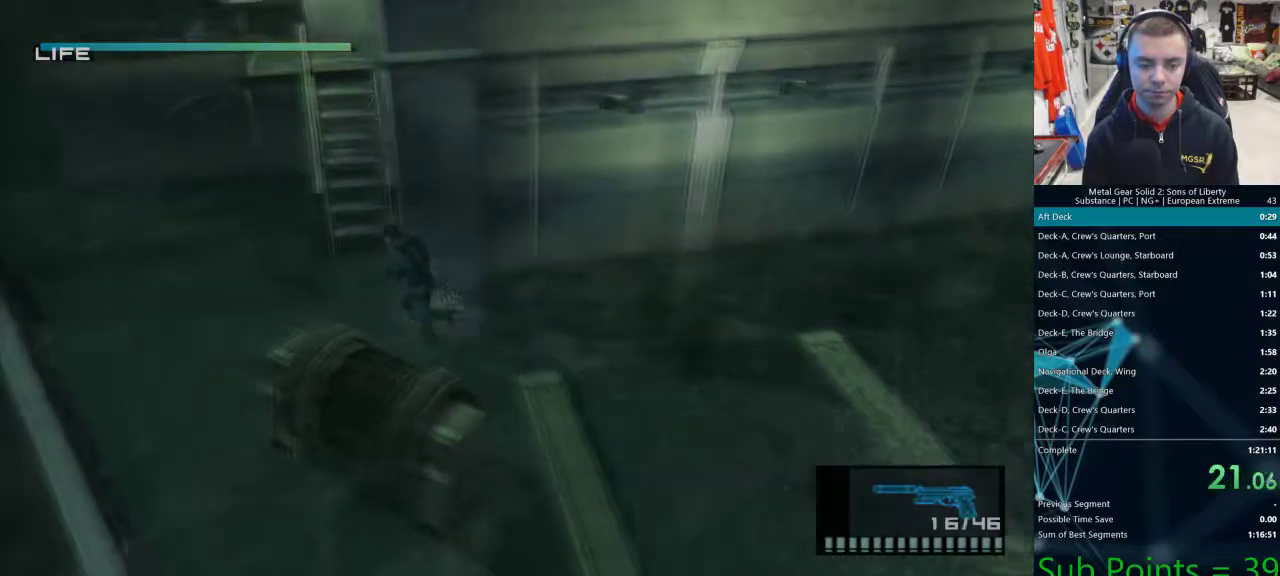
{"dt_ms": 500, "buttons": ["L1"], "left_stick": "up-left", "right_stick": "center", "events": []}
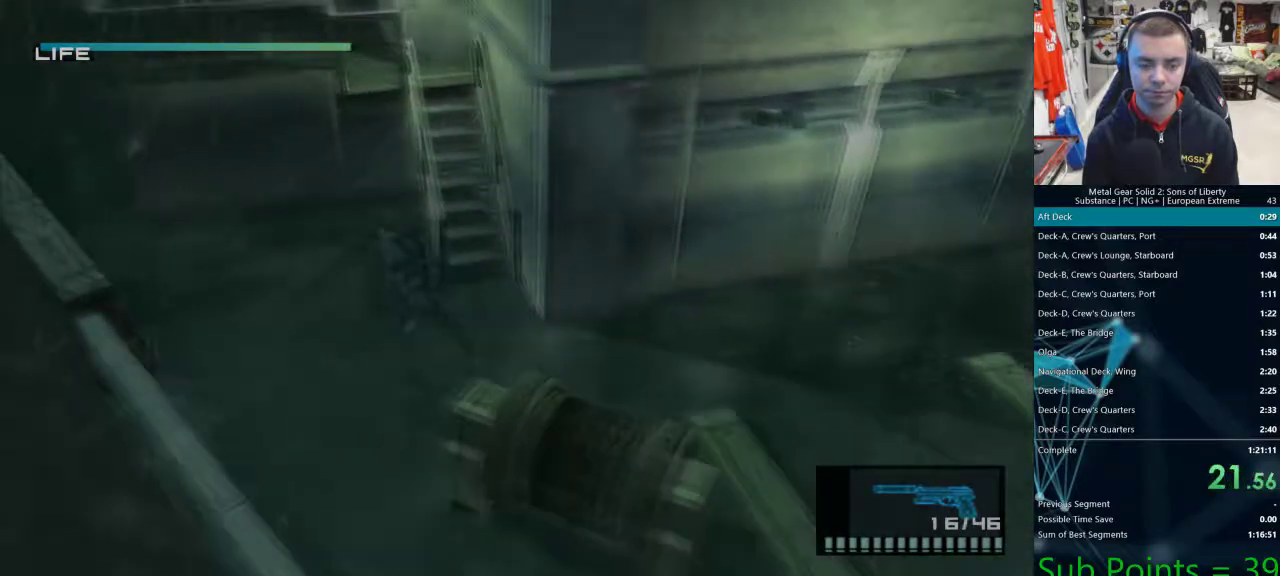
{"dt_ms": 500, "buttons": ["L1"], "left_stick": "up-left", "right_stick": "center", "events": []}
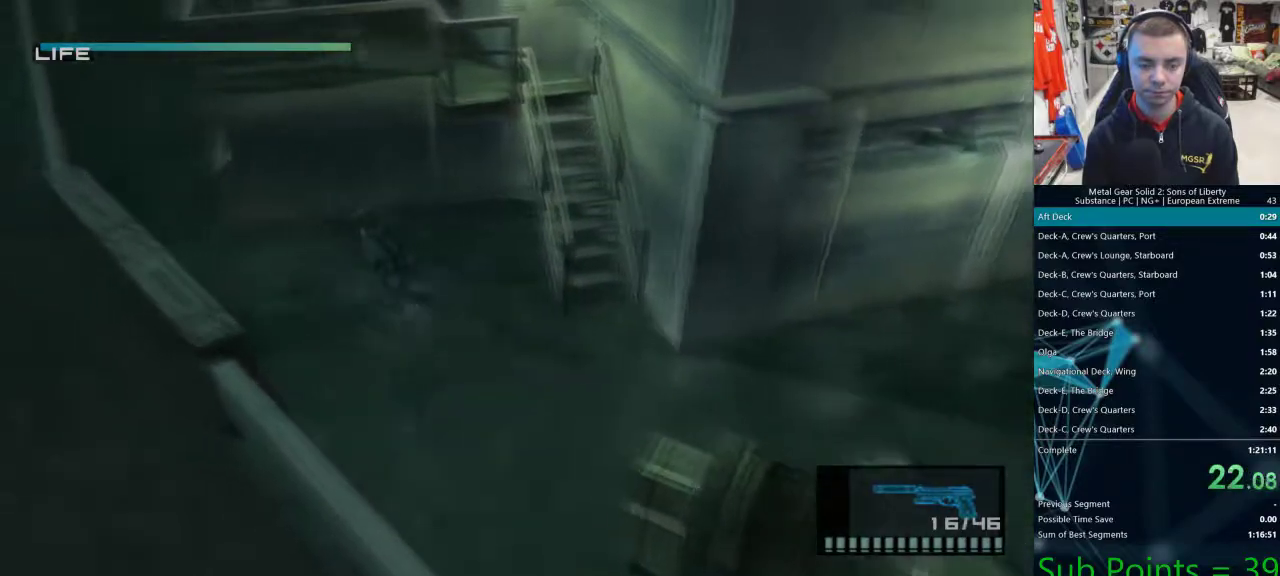
{"dt_ms": 500, "buttons": ["L1"], "left_stick": "up-left", "right_stick": "center", "events": []}
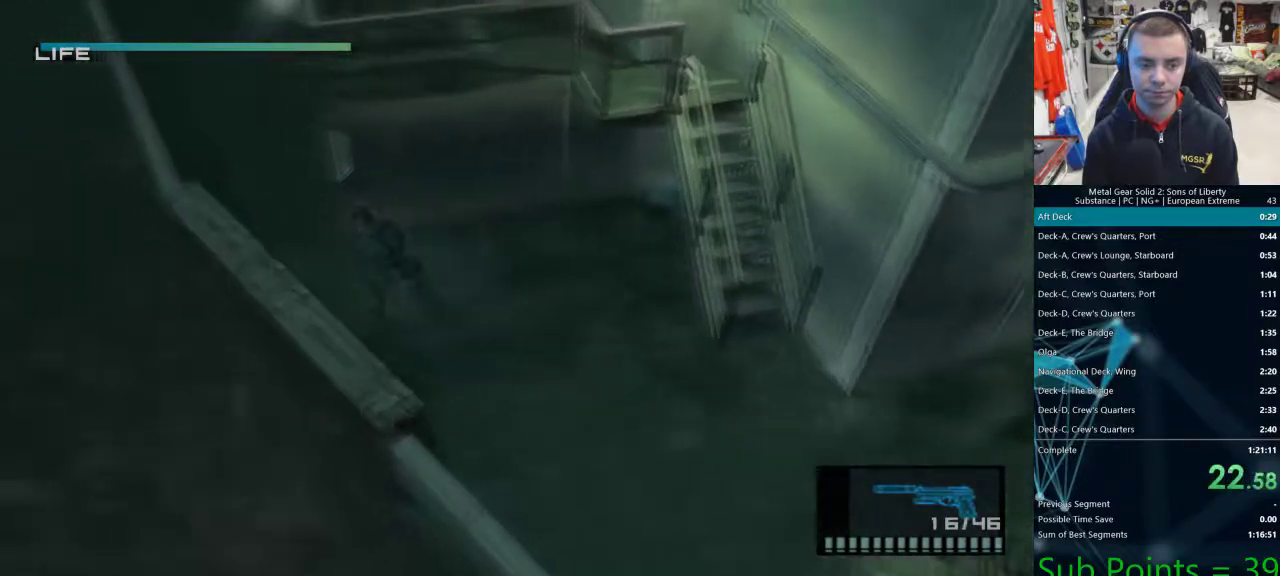
{"dt_ms": 500, "buttons": ["L1"], "left_stick": "up", "right_stick": "center", "events": [[317, "left_stick", "up"]]}
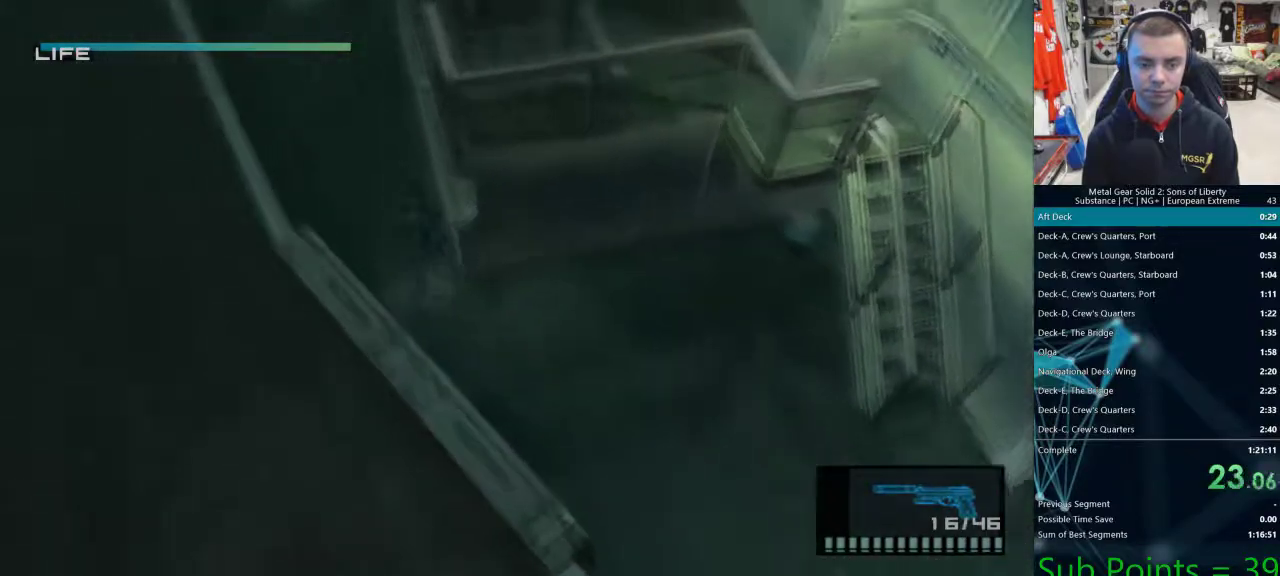
{"dt_ms": 500, "buttons": ["L1"], "left_stick": "up", "right_stick": "center", "events": []}
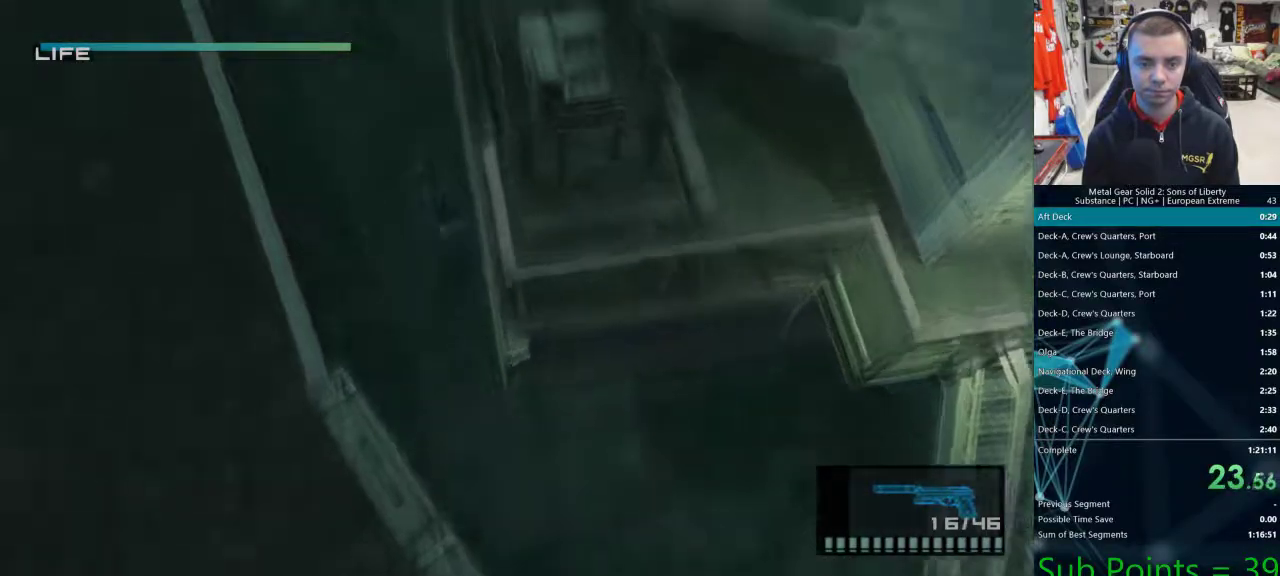
{"dt_ms": 500, "buttons": ["L1"], "left_stick": "up", "right_stick": "center", "events": []}
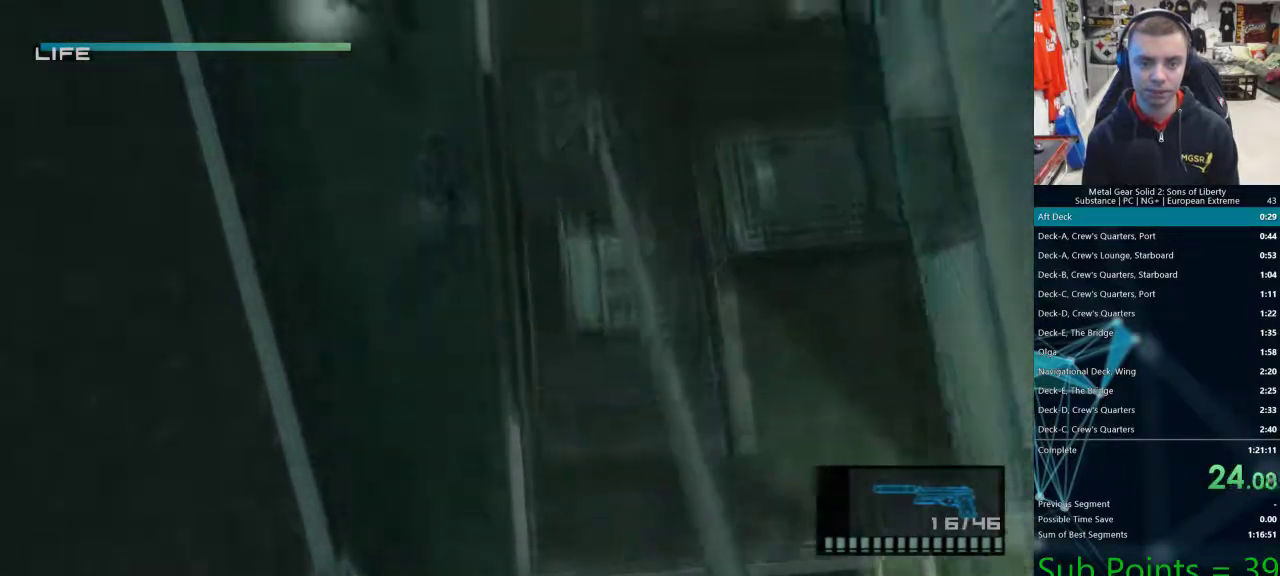
{"dt_ms": 1000, "buttons": ["L1"], "left_stick": "up-right", "right_stick": "center"}
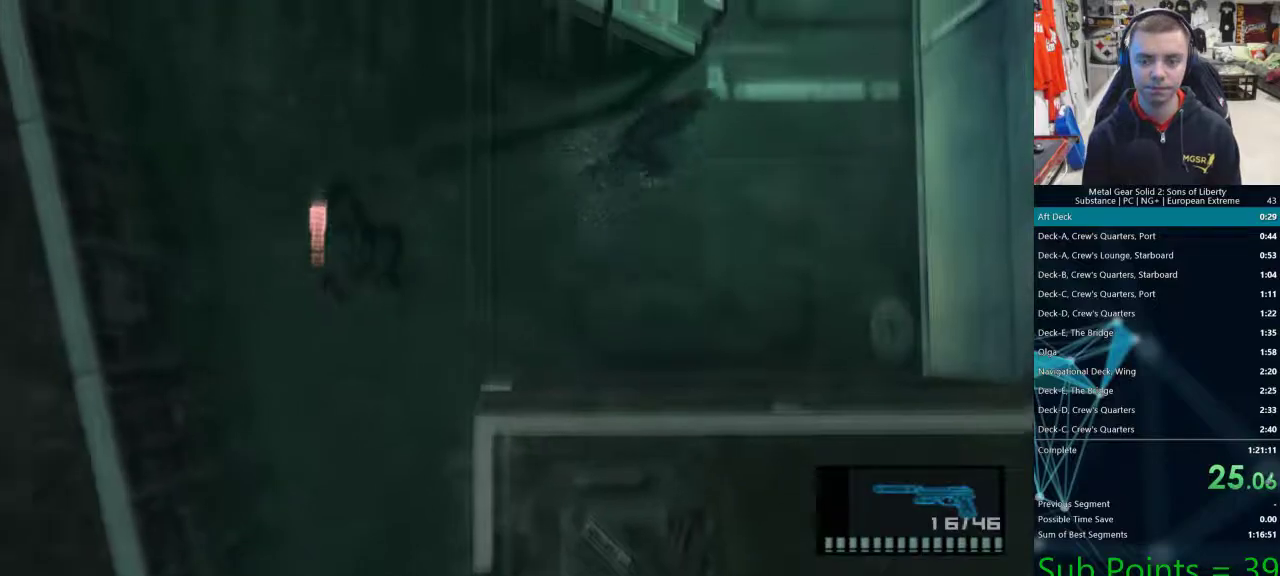
{"dt_ms": 500, "buttons": ["L1"], "left_stick": "up-right", "right_stick": "center", "events": []}
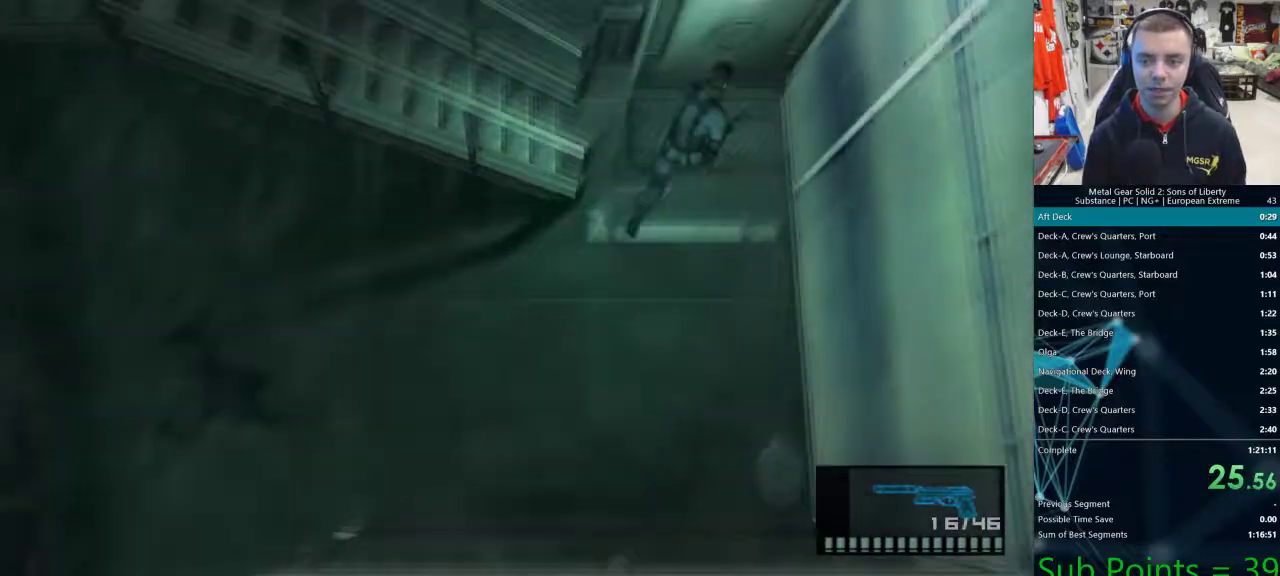
{"dt_ms": 500, "buttons": [], "left_stick": "center", "right_stick": "center", "events": [[33, "TRIANGLE", "down"], [117, "TRIANGLE", "up"], [250, "TRIANGLE", "down"], [267, "left_stick", "center"], [317, "L1", "up"], [500, "TRIANGLE", "up"]]}
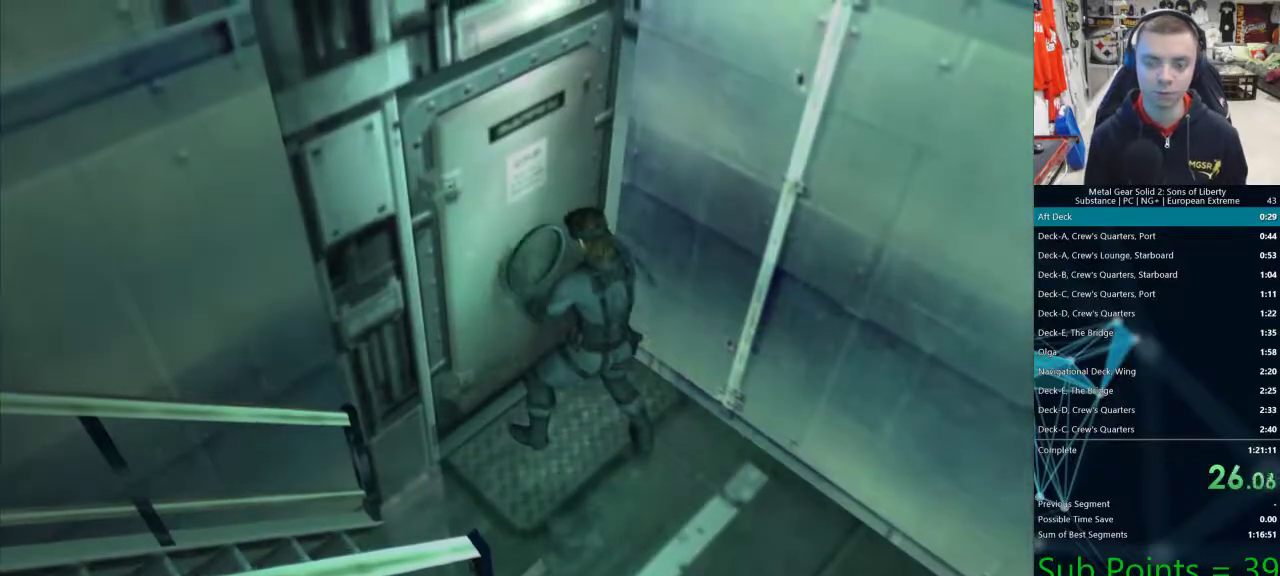
{"dt_ms": 500, "buttons": [], "left_stick": "center", "right_stick": "center", "events": [[33, "TRIANGLE", "down"], [267, "TRIANGLE", "up"], [317, "TRIANGLE", "down"], [367, "TRIANGLE", "up"], [417, "TRIANGLE", "down"], [467, "TRIANGLE", "up"]]}
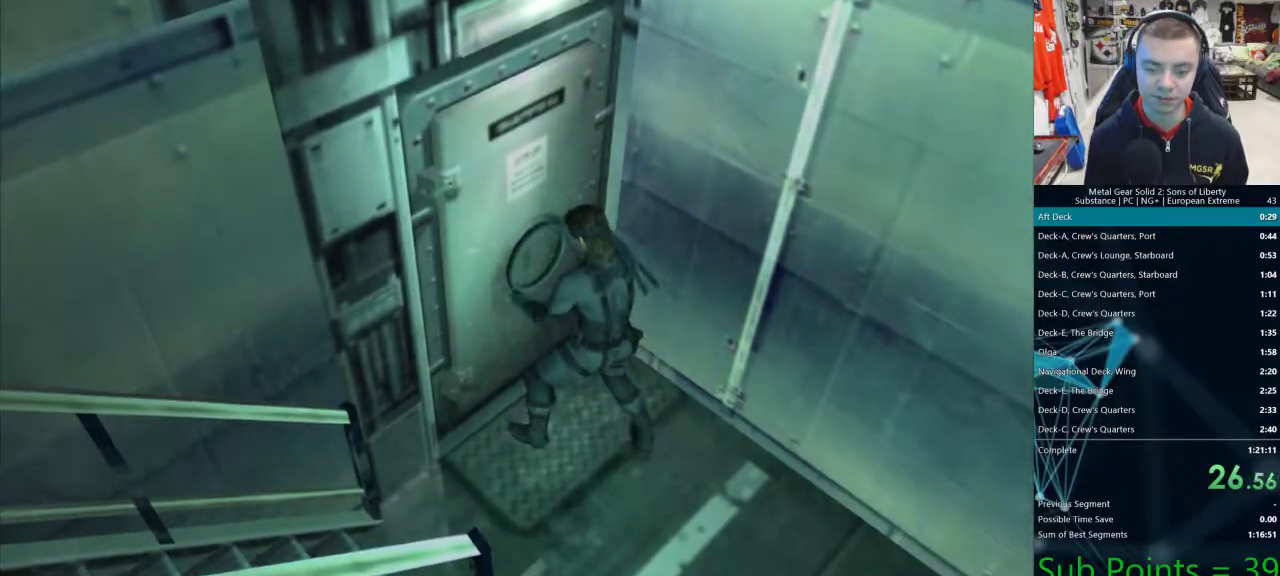
{"dt_ms": 500, "buttons": ["TRIANGLE"], "left_stick": "center", "right_stick": "center", "events": [[17, "TRIANGLE", "down"], [67, "TRIANGLE", "up"], [383, "TRIANGLE", "down"], [433, "TRIANGLE", "up"], [483, "TRIANGLE", "down"]]}
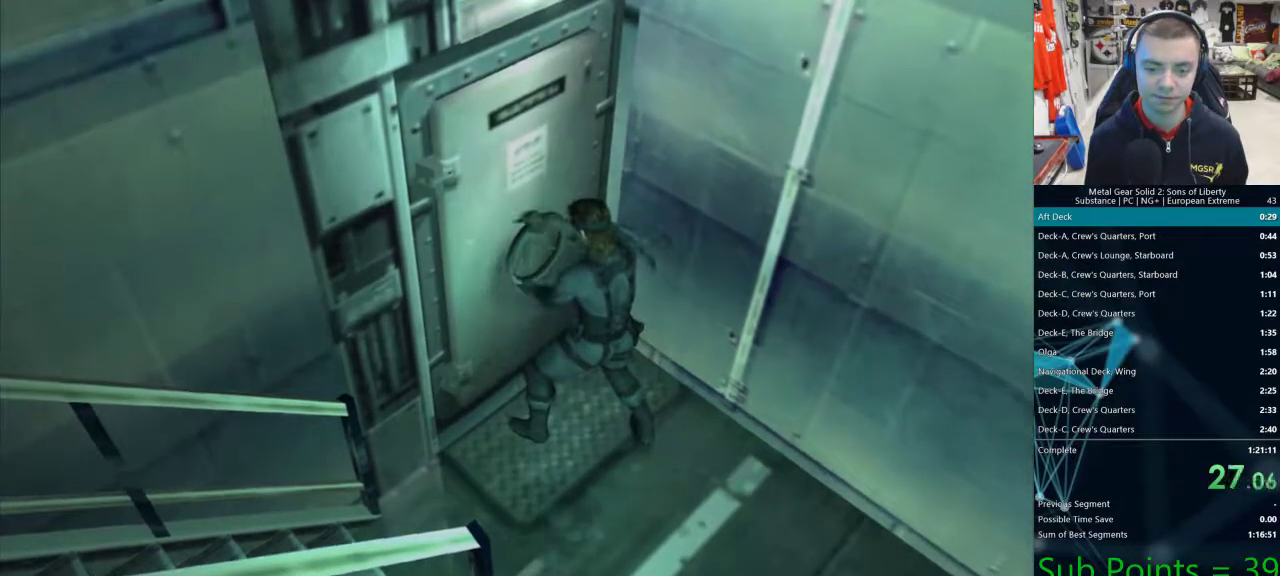
{"dt_ms": 500, "buttons": ["TRIANGLE"], "left_stick": "center", "right_stick": "center", "events": [[300, "TRIANGLE", "up"], [367, "TRIANGLE", "down"]]}
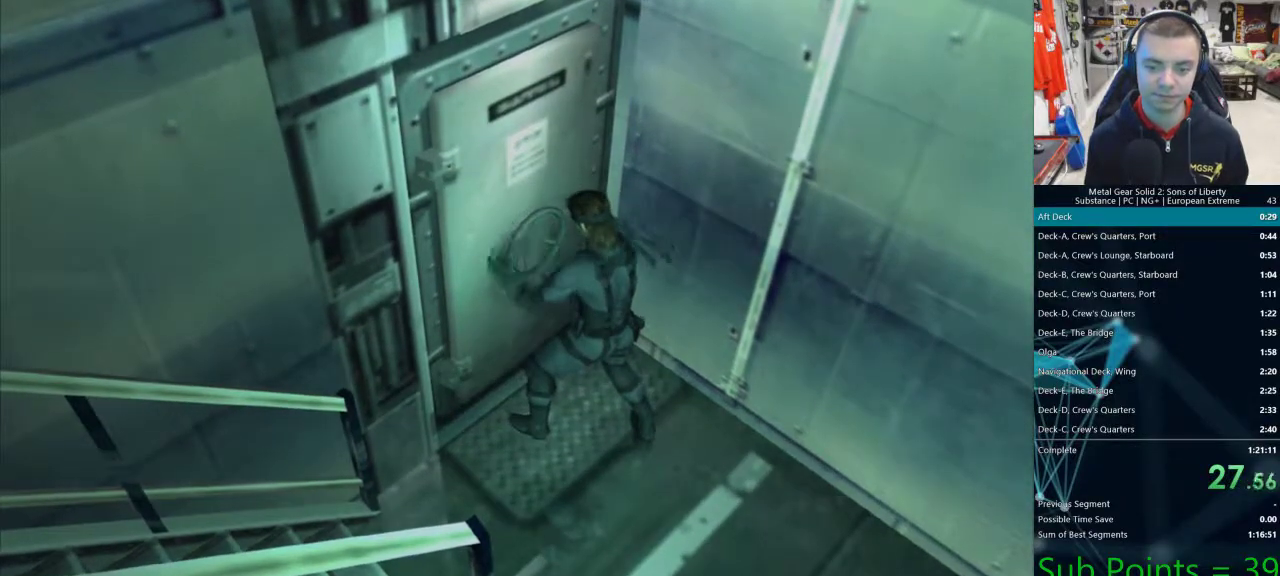
{"dt_ms": 500, "buttons": [], "left_stick": "center", "right_stick": "center", "events": [[83, "TRIANGLE", "up"], [133, "TRIANGLE", "down"], [183, "TRIANGLE", "up"], [250, "TRIANGLE", "down"], [300, "TRIANGLE", "up"]]}
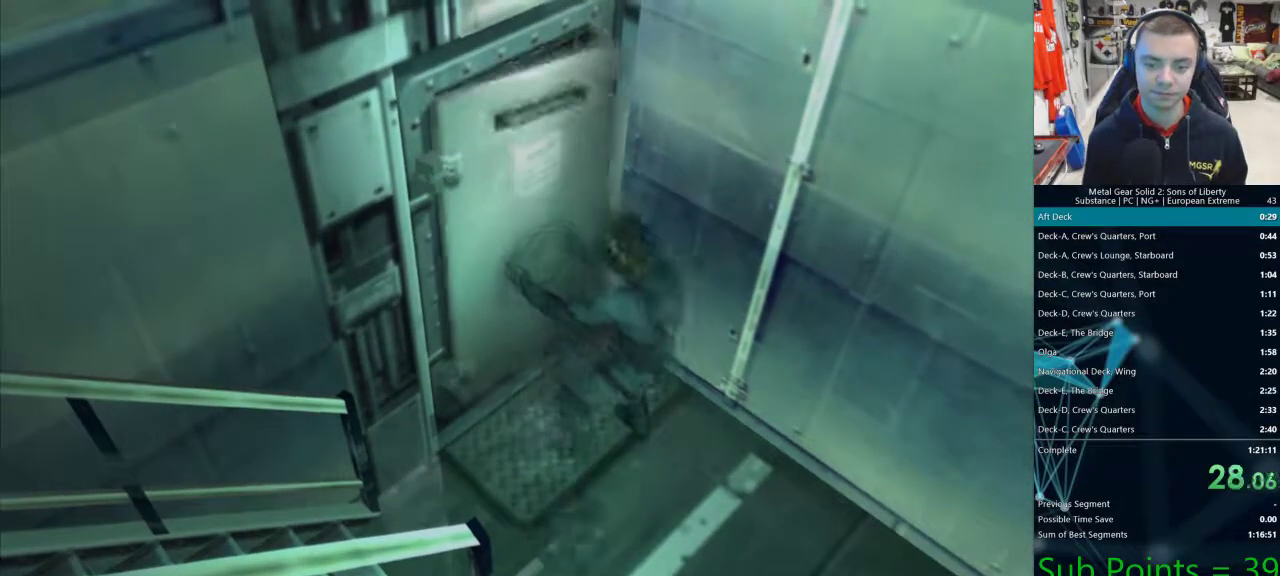
{"dt_ms": 500, "buttons": [], "left_stick": "center", "right_stick": "center", "events": []}
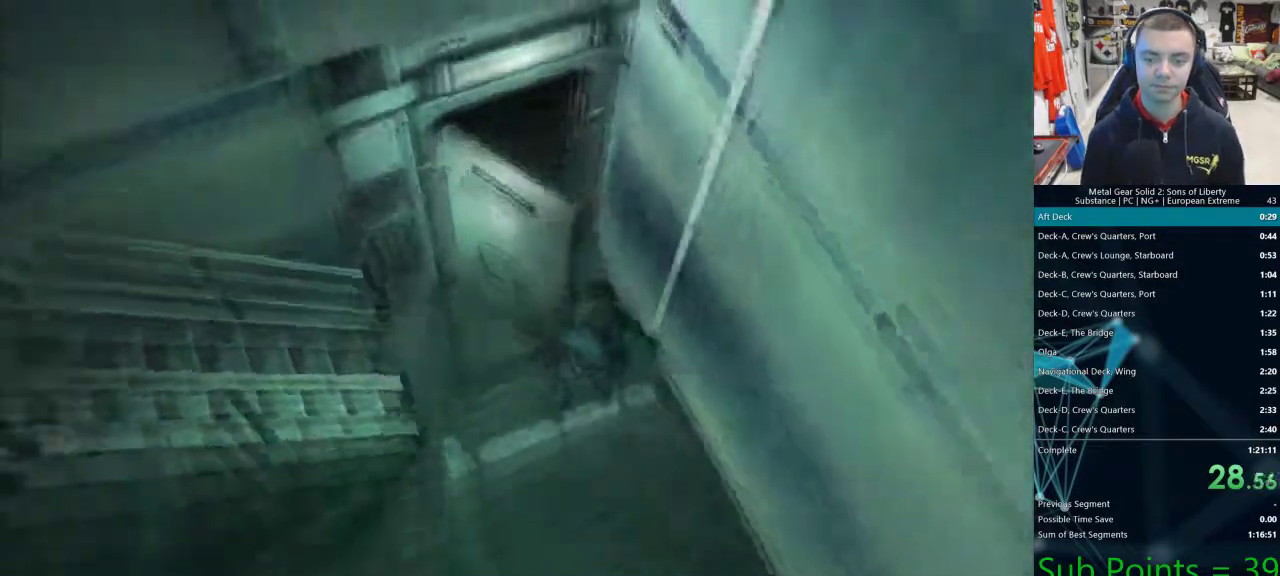
{"dt_ms": 500, "buttons": [], "left_stick": "center", "right_stick": "center", "events": []}
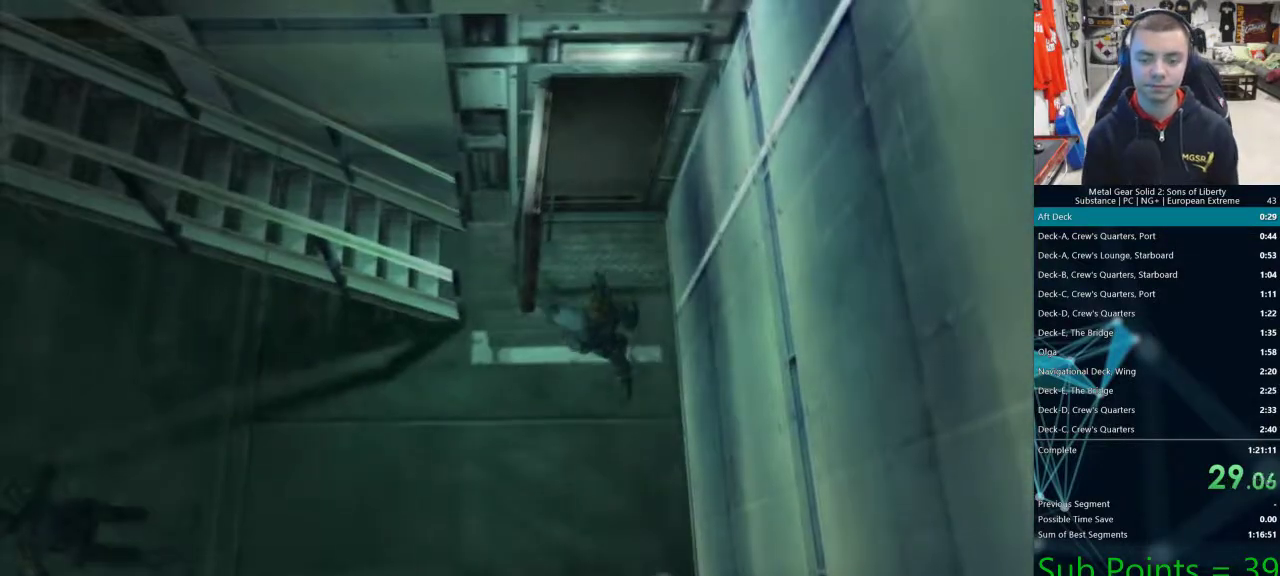
{"dt_ms": 500, "buttons": [], "left_stick": "center", "right_stick": "center", "events": []}
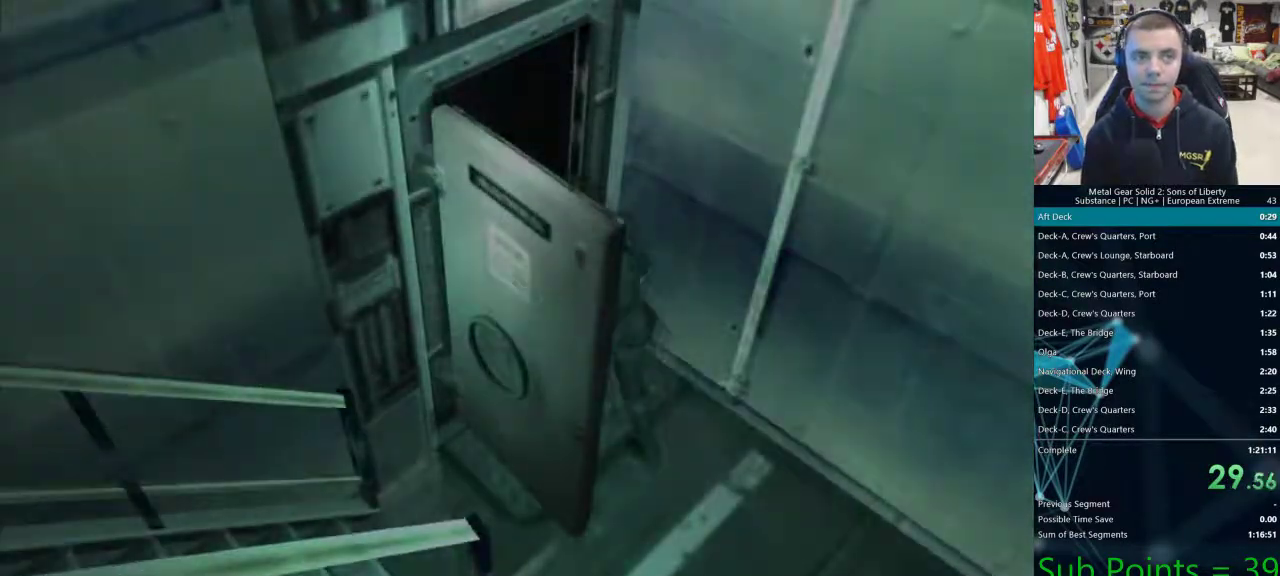
{"dt_ms": 500, "buttons": [], "left_stick": "center", "right_stick": "center", "events": []}
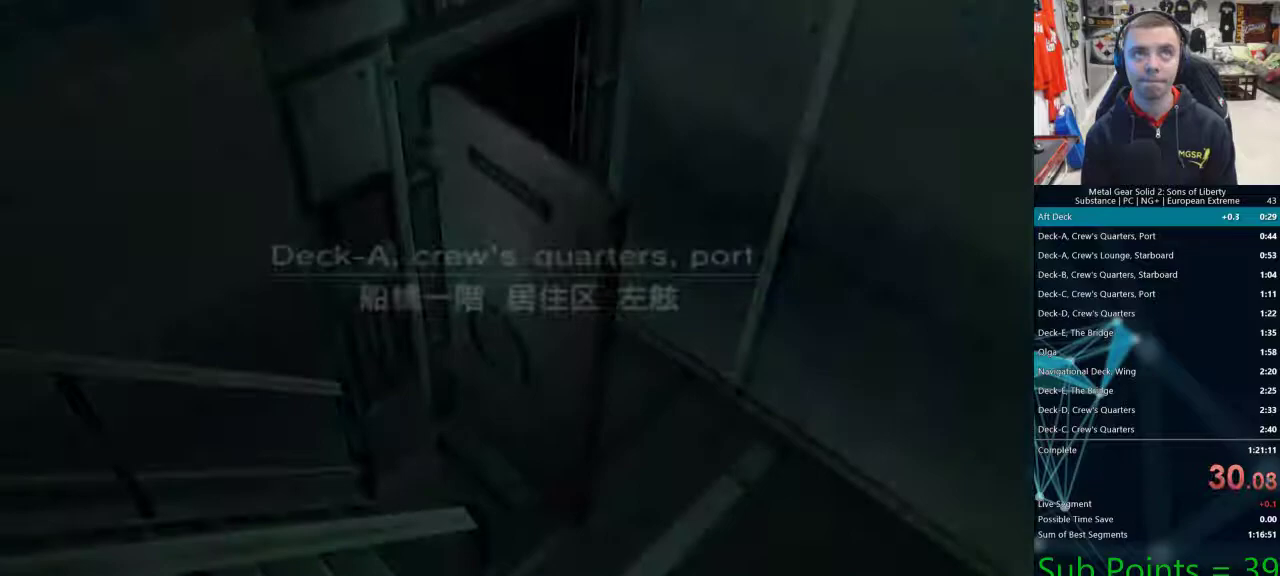
{"dt_ms": 500, "buttons": ["L1"], "left_stick": "right", "right_stick": "center", "events": [[233, "left_stick", "right"], [367, "L1", "down"]]}
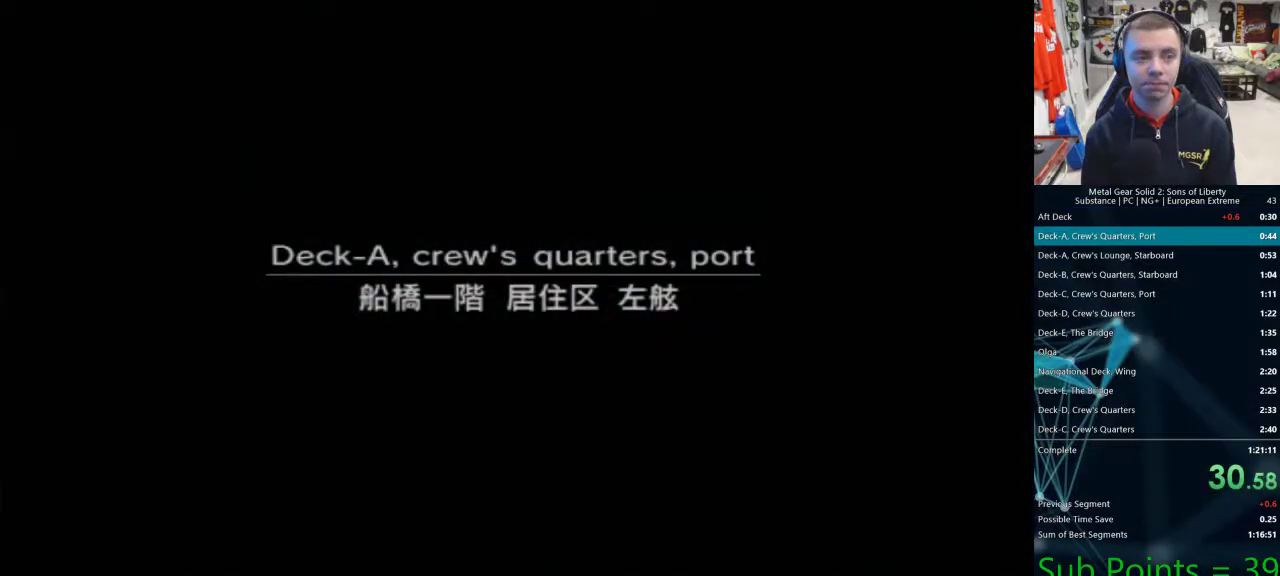
{"dt_ms": 500, "buttons": [], "left_stick": "right", "right_stick": "center", "events": [[33, "L1", "up"], [183, "L1", "down"], [400, "L1", "up"]]}
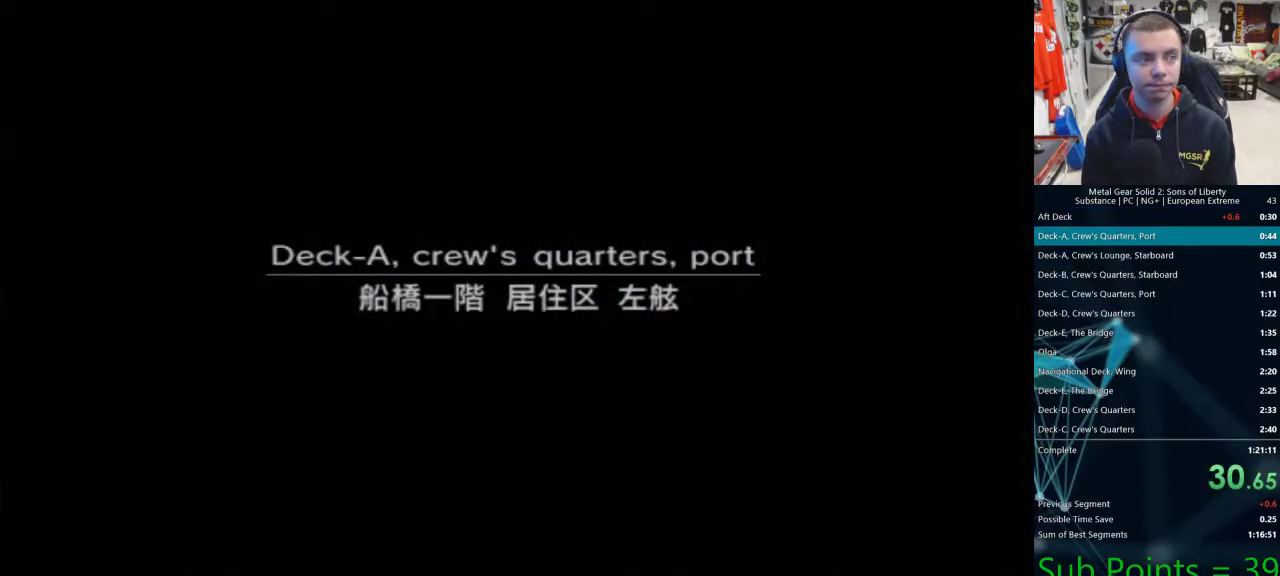
{"dt_ms": 500, "buttons": [], "left_stick": "right", "right_stick": "center", "events": [[67, "L1", "down"], [233, "L1", "up"]]}
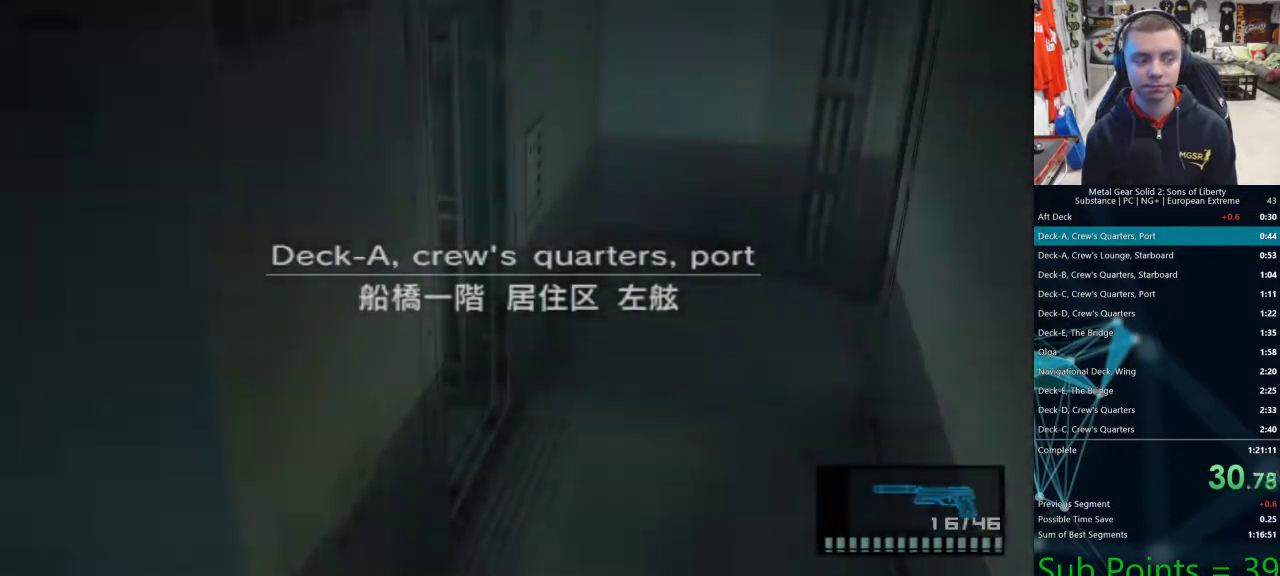
{"dt_ms": 500, "buttons": ["L1"], "left_stick": "right", "right_stick": "center", "events": [[83, "L1", "down"]]}
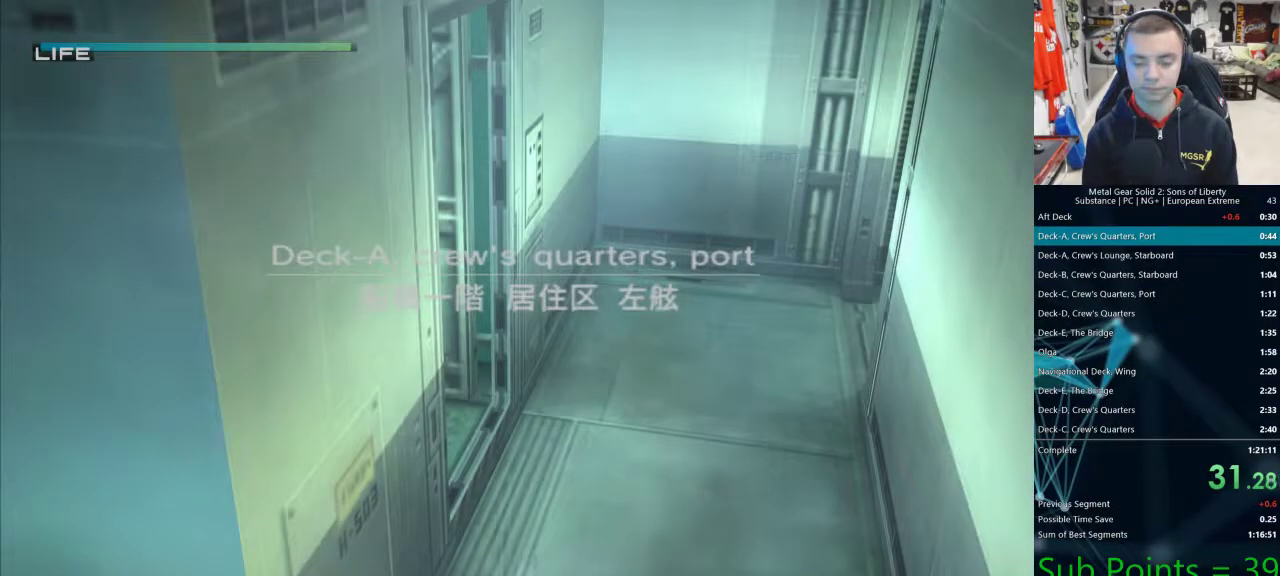
{"dt_ms": 500, "buttons": ["L1"], "left_stick": "down-right", "right_stick": "center", "events": [[433, "left_stick", "down-right"]]}